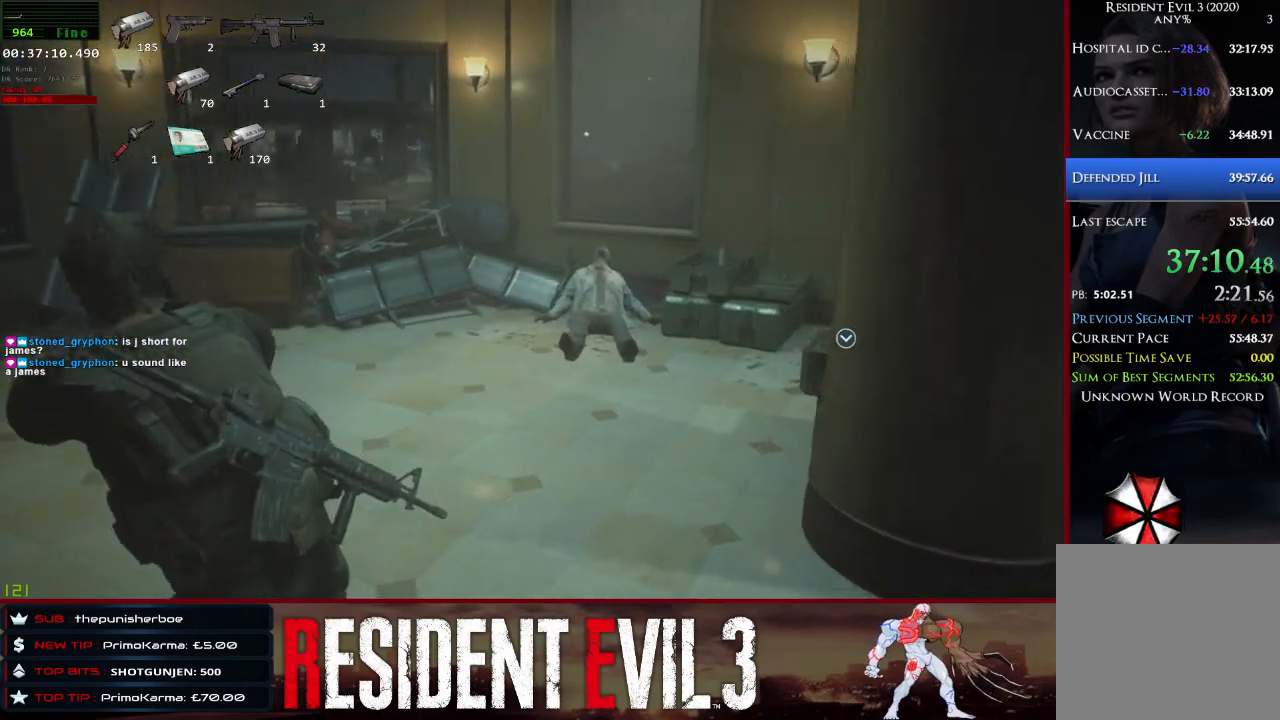
Gameplay with keyboard and mouse; each line is a JSON object with the keys and mouse buttons held at the frame after it. "events" lists presses ("down") and releases ("up") of "1", "2", "3", "4", "a", "d", "e", "f", "q", "r", "s", "shift", "space", "tab", "w", "mouse_left", "mouse_wheel" and "mouse_right" between this image and that frame as [ms after this image, input, new state], when the widget could be followed in between. "mouse_left", "mouse_wheel", "mouse_right" = the "left", "wheel", "right" buttons of the "mouse" list. No other keys are recorded. "wheel" means that the mouse wheel is clicked or scrolled. Not read: mouse_move.
{"keys": ["shift", "w"], "mouse": ["right"], "events": [[100, "a", "up"], [150, "w", "down"], [200, "mouse_right", "down"]]}
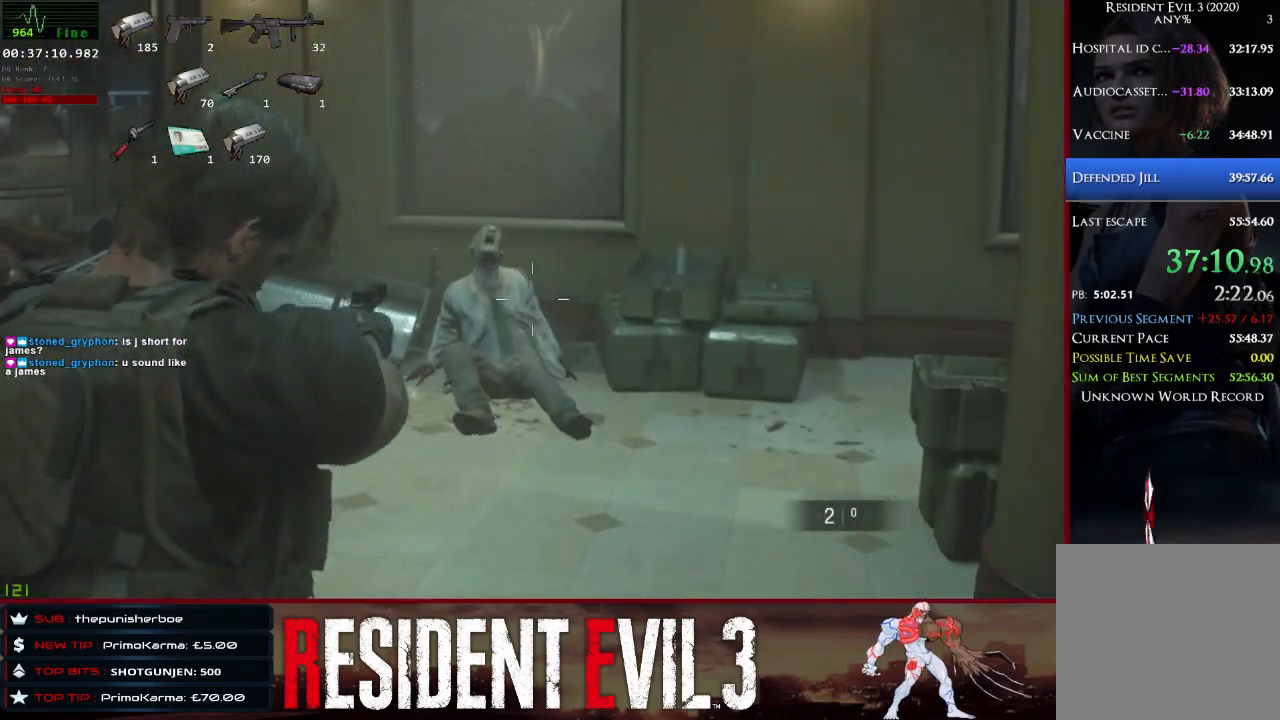
{"keys": ["shift", "w"], "mouse": ["right"], "events": [[217, "mouse_left", "down"], [350, "mouse_left", "up"]]}
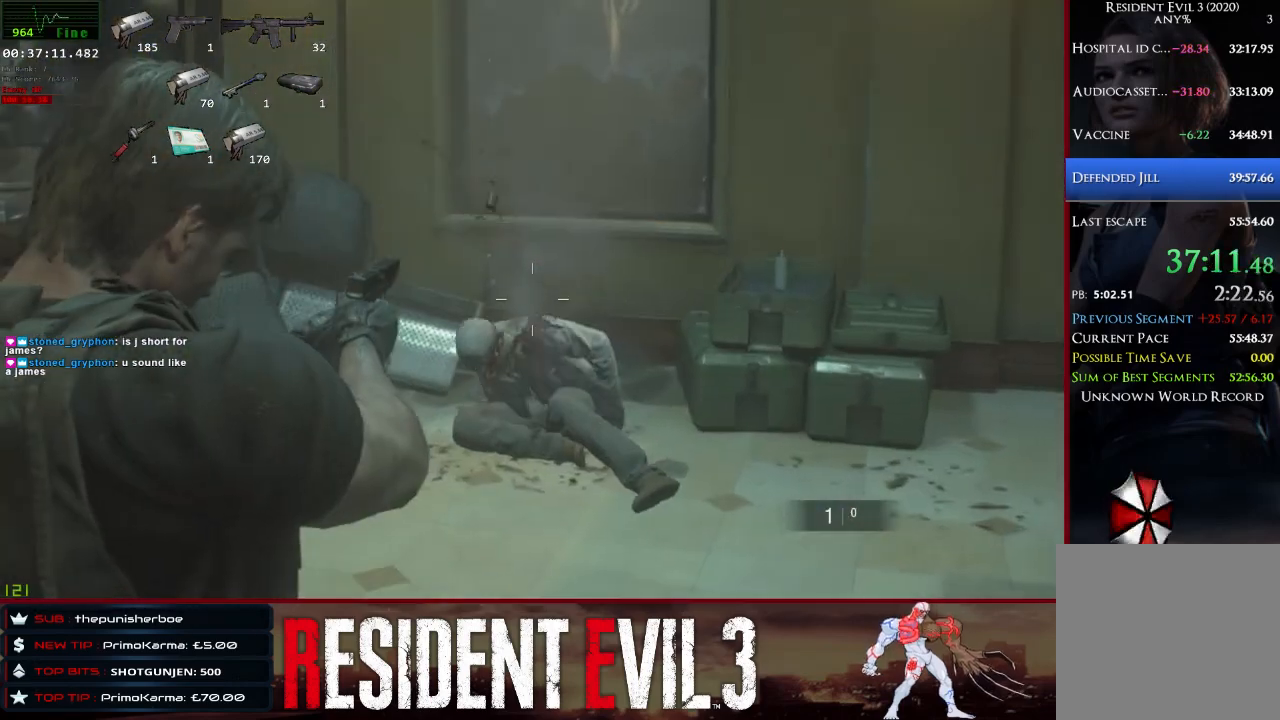
{"keys": ["shift"], "mouse": ["right"], "events": [[133, "mouse_left", "down"], [233, "w", "up"], [333, "mouse_left", "up"]]}
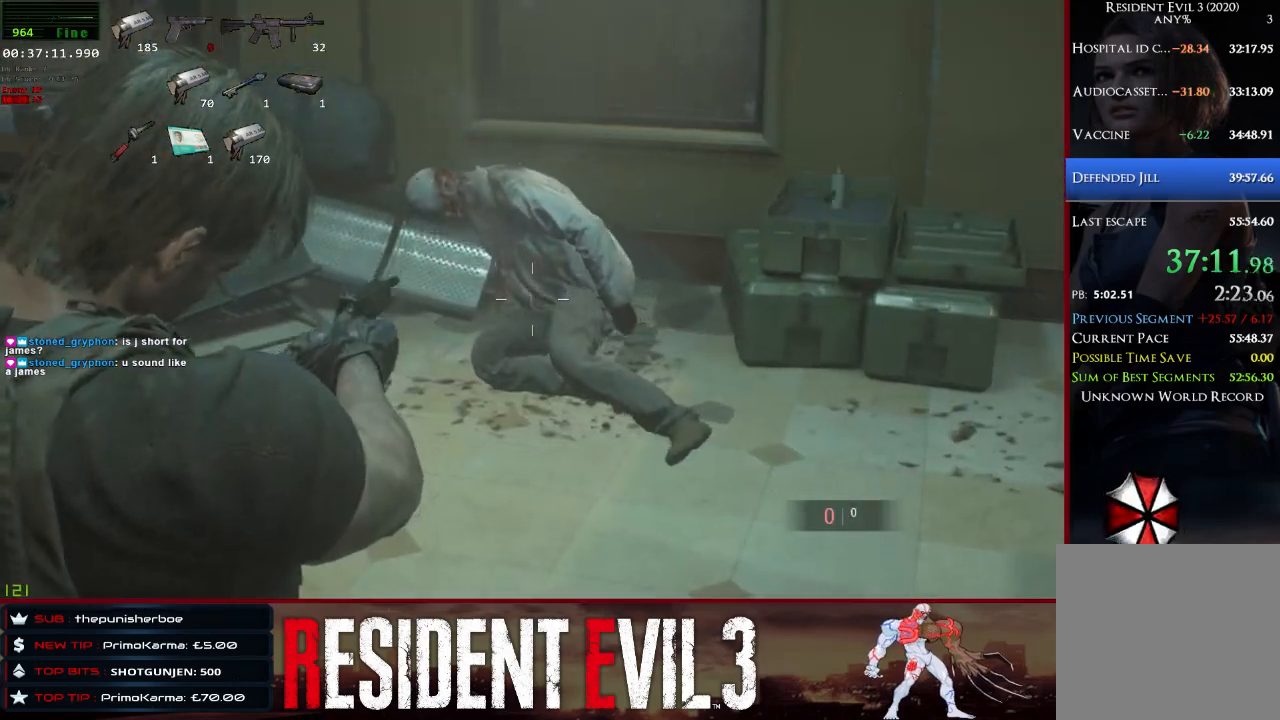
{"keys": ["s", "shift"], "mouse": ["right"], "events": [[17, "s", "down"], [67, "2", "down"], [67, "mouse_right", "up"], [200, "2", "up"], [383, "mouse_right", "down"]]}
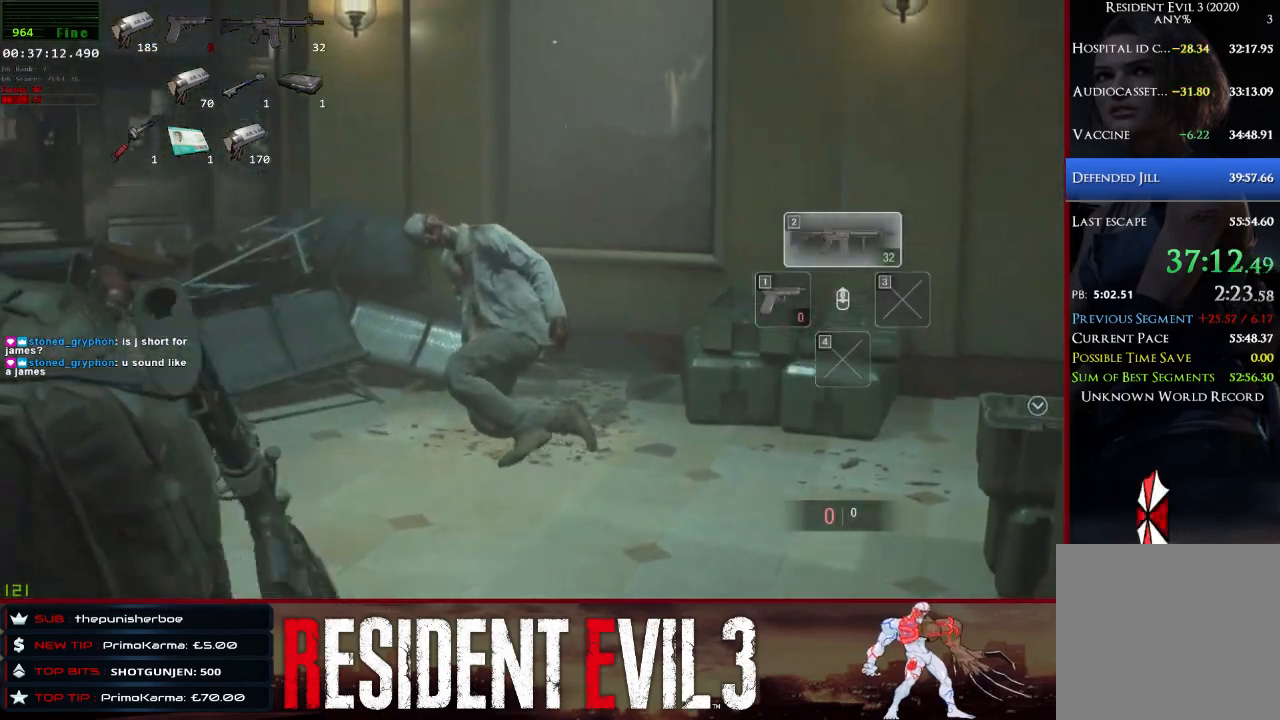
{"keys": ["s", "shift"], "mouse": ["left", "right"], "events": [[217, "mouse_left", "down"]]}
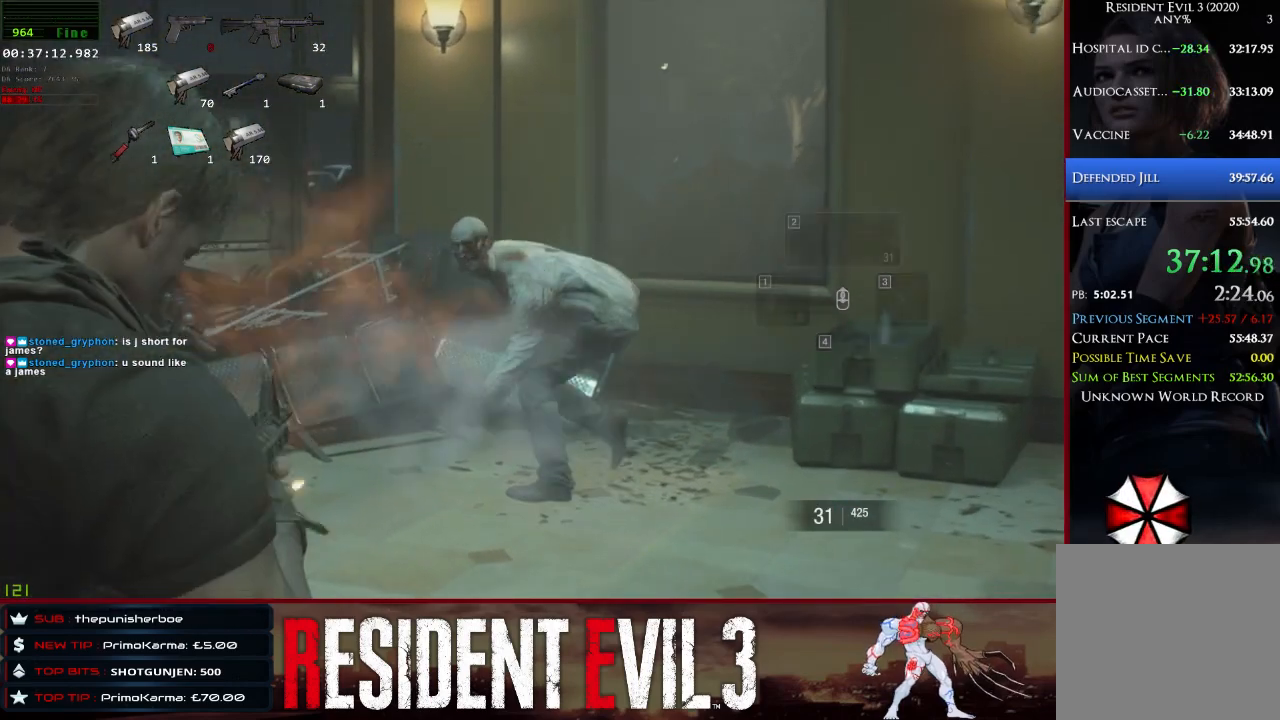
{"keys": ["s", "shift"], "mouse": ["left", "right"], "events": []}
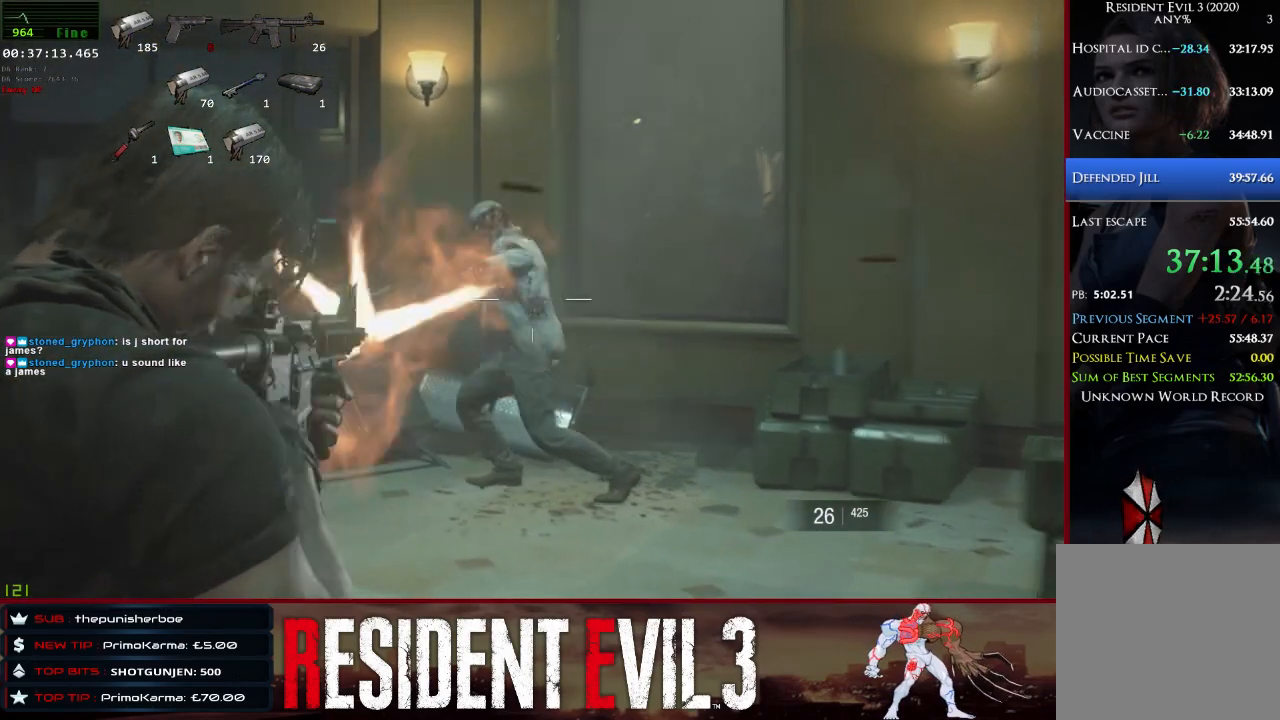
{"keys": ["r", "s", "shift"], "mouse": [], "events": [[150, "mouse_left", "up"], [250, "mouse_right", "up"], [483, "r", "down"]]}
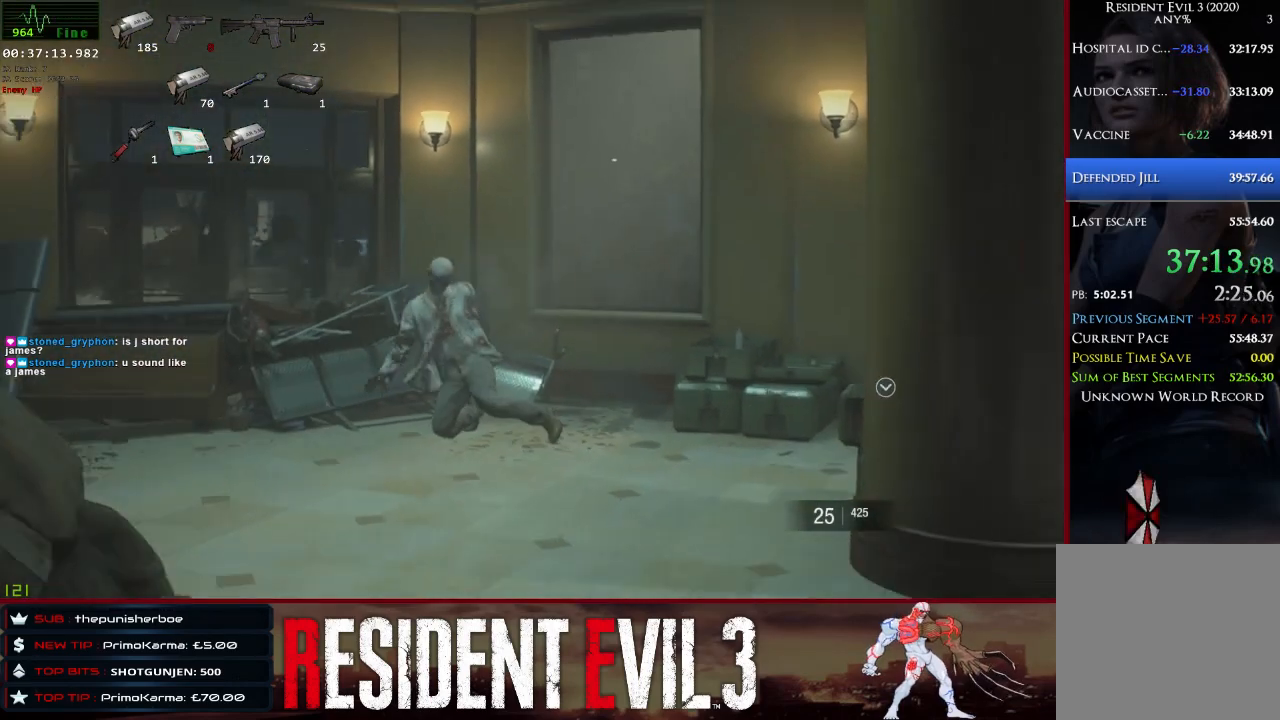
{"keys": ["shift", "w"], "mouse": [], "events": [[117, "r", "up"], [117, "s", "up"], [267, "r", "down"], [400, "w", "down"], [450, "r", "up"]]}
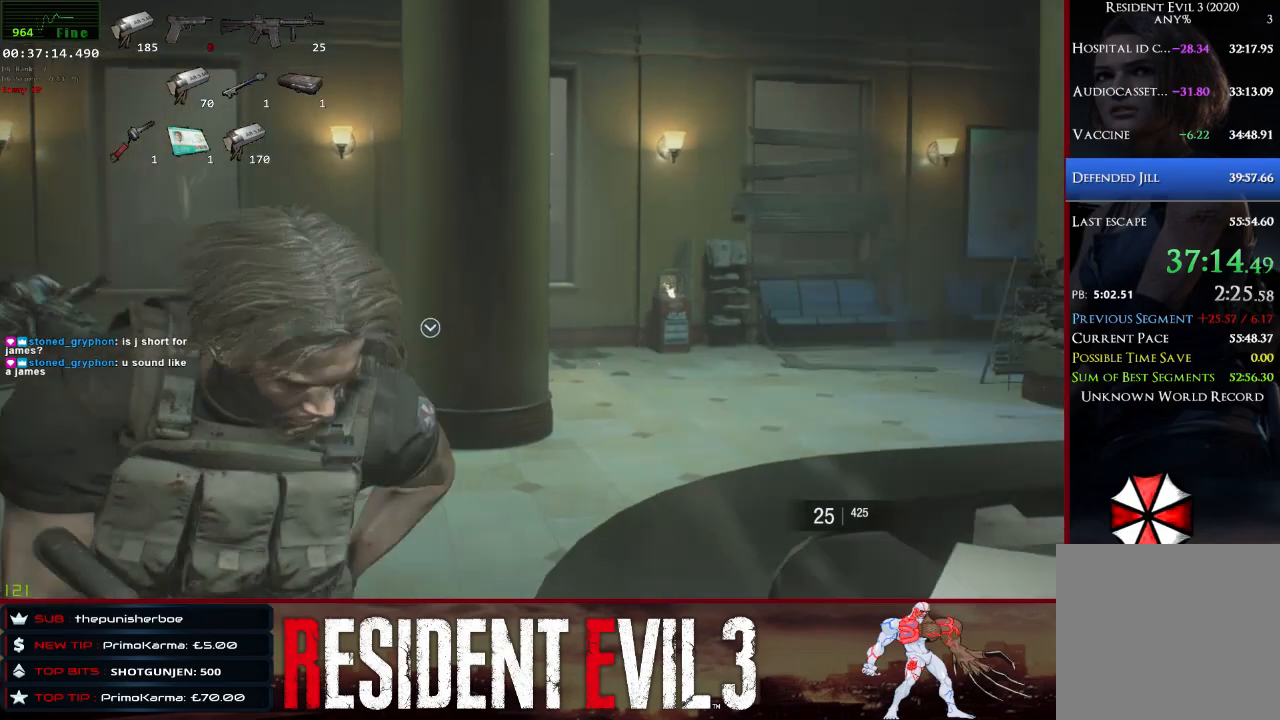
{"keys": ["shift", "w"], "mouse": [], "events": []}
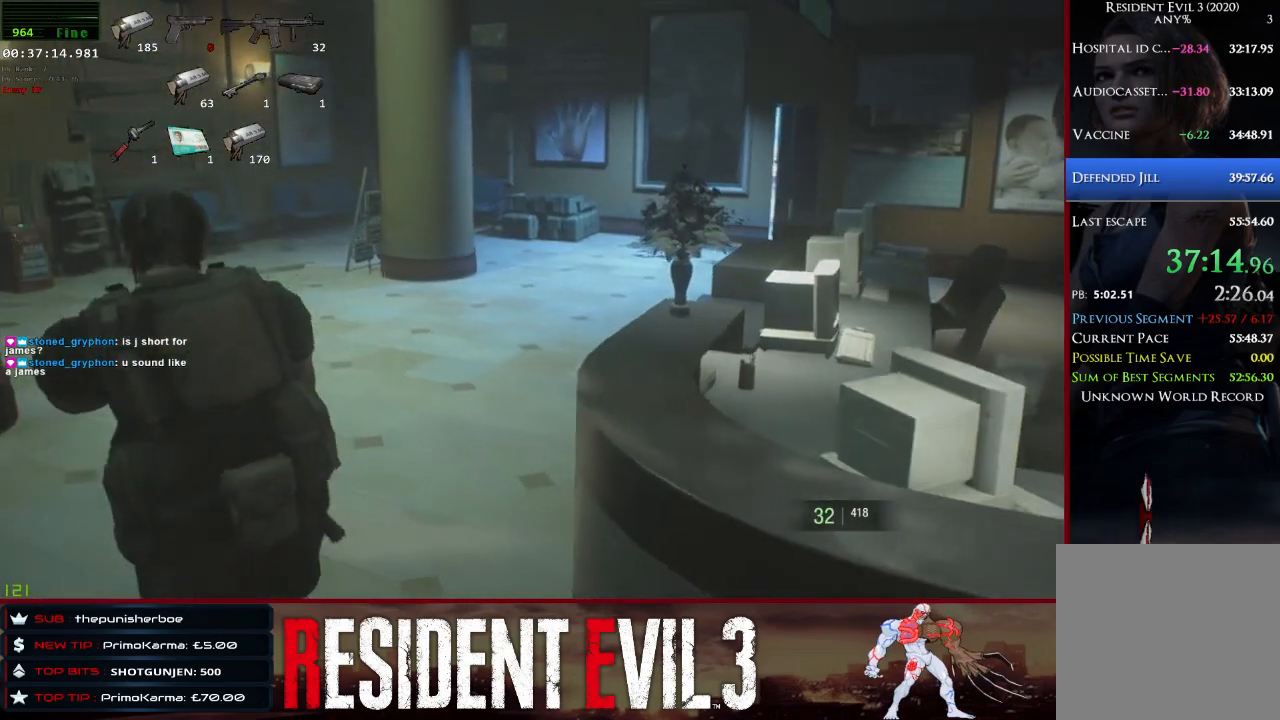
{"keys": ["d"], "mouse": [], "events": [[333, "d", "down"], [383, "shift", "up"], [383, "w", "up"]]}
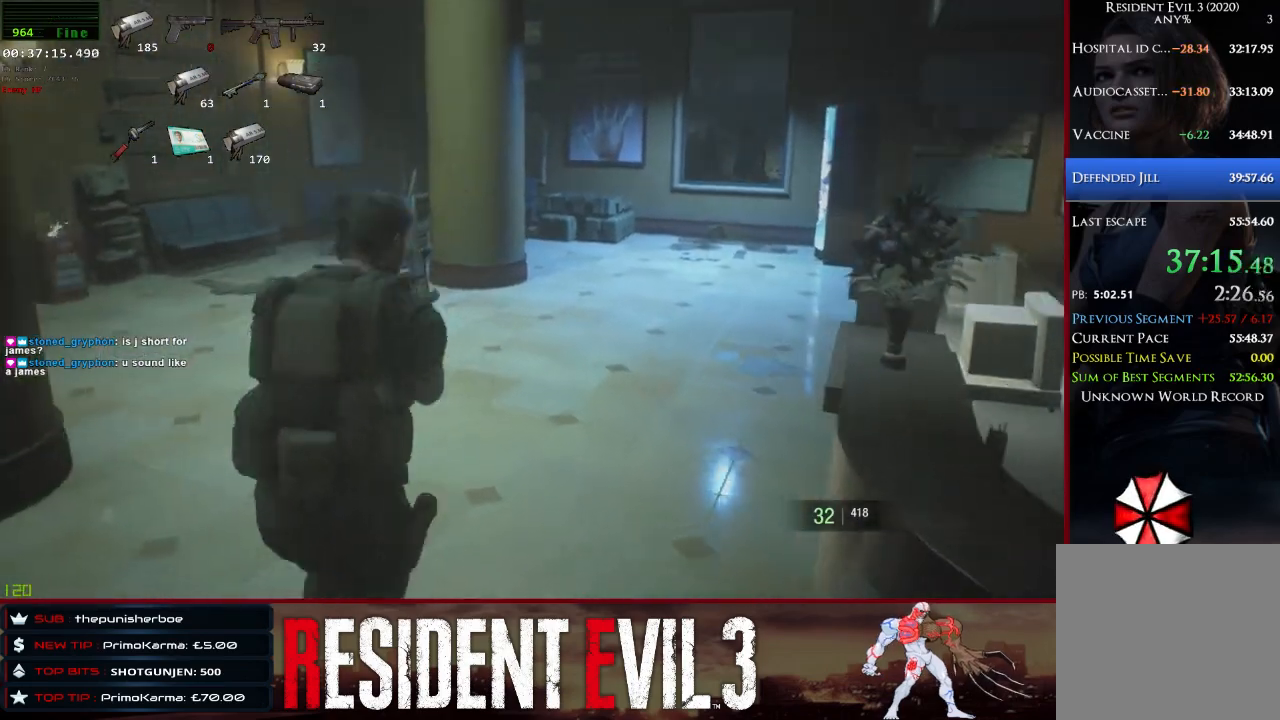
{"keys": ["d", "shift"], "mouse": [], "events": [[167, "shift", "down"]]}
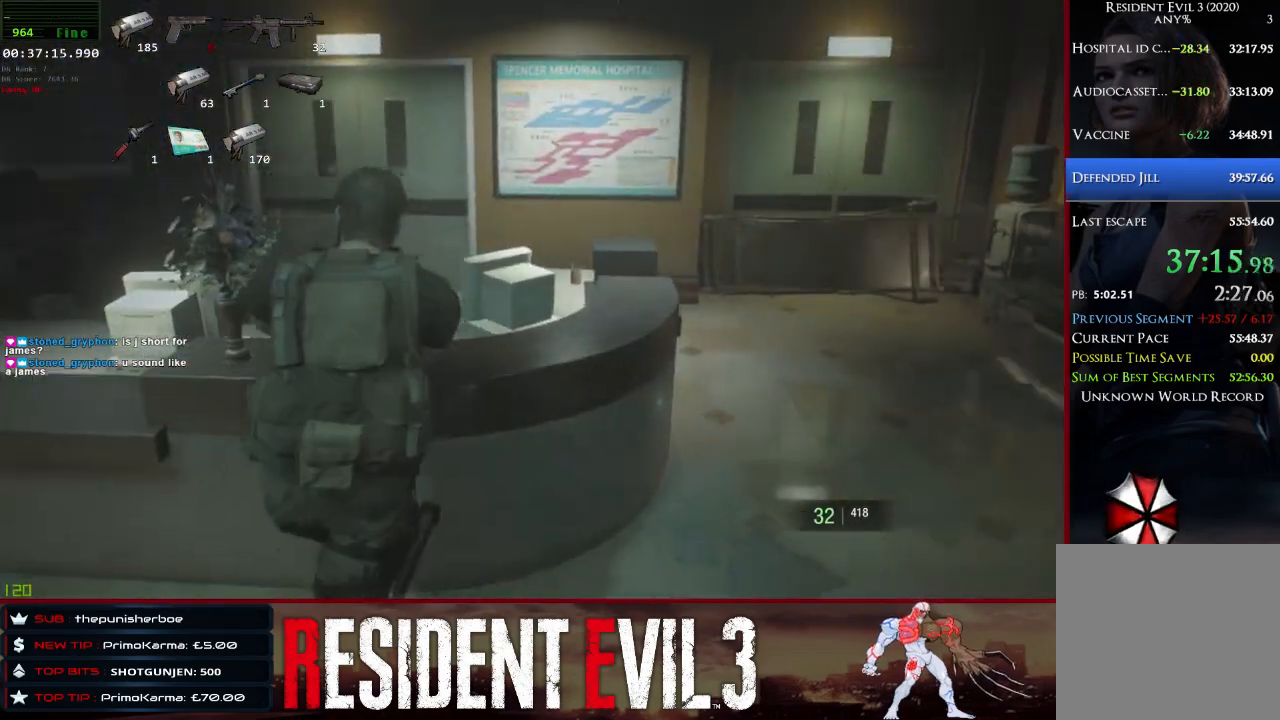
{"keys": ["d", "shift"], "mouse": [], "events": [[50, "w", "down"], [367, "w", "up"]]}
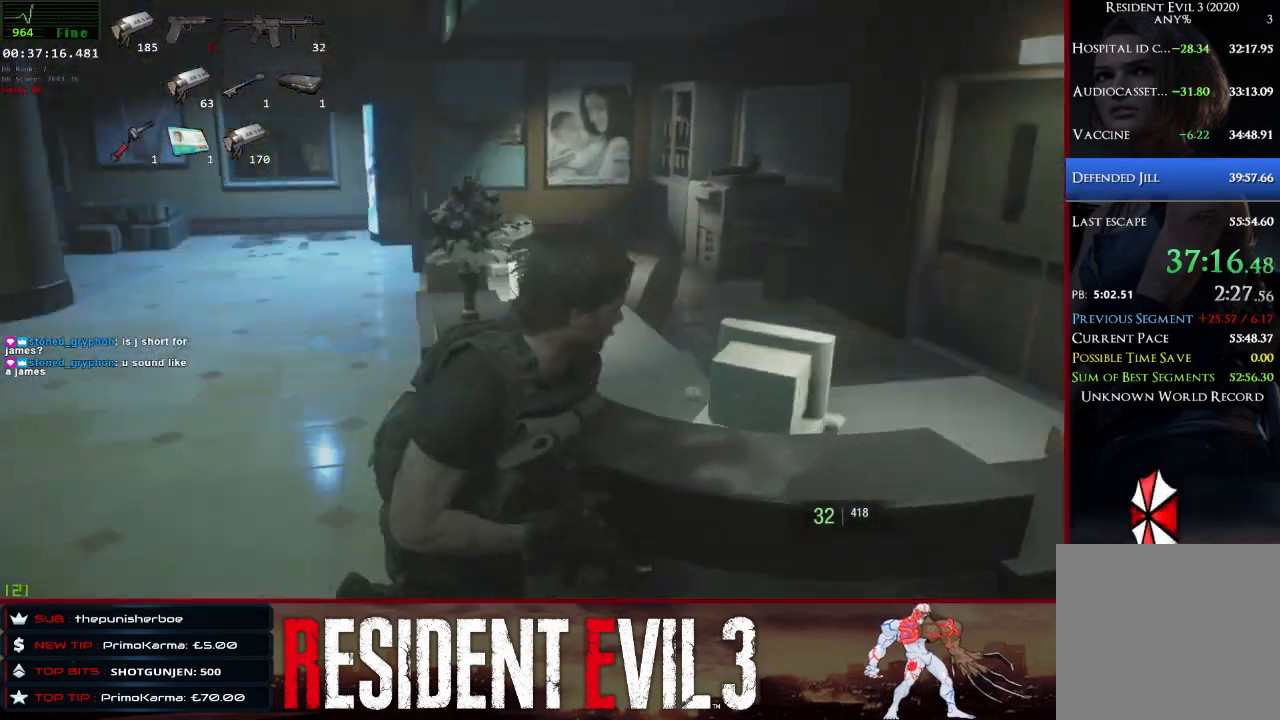
{"keys": ["s", "shift"], "mouse": [], "events": [[17, "s", "down"], [100, "d", "up"]]}
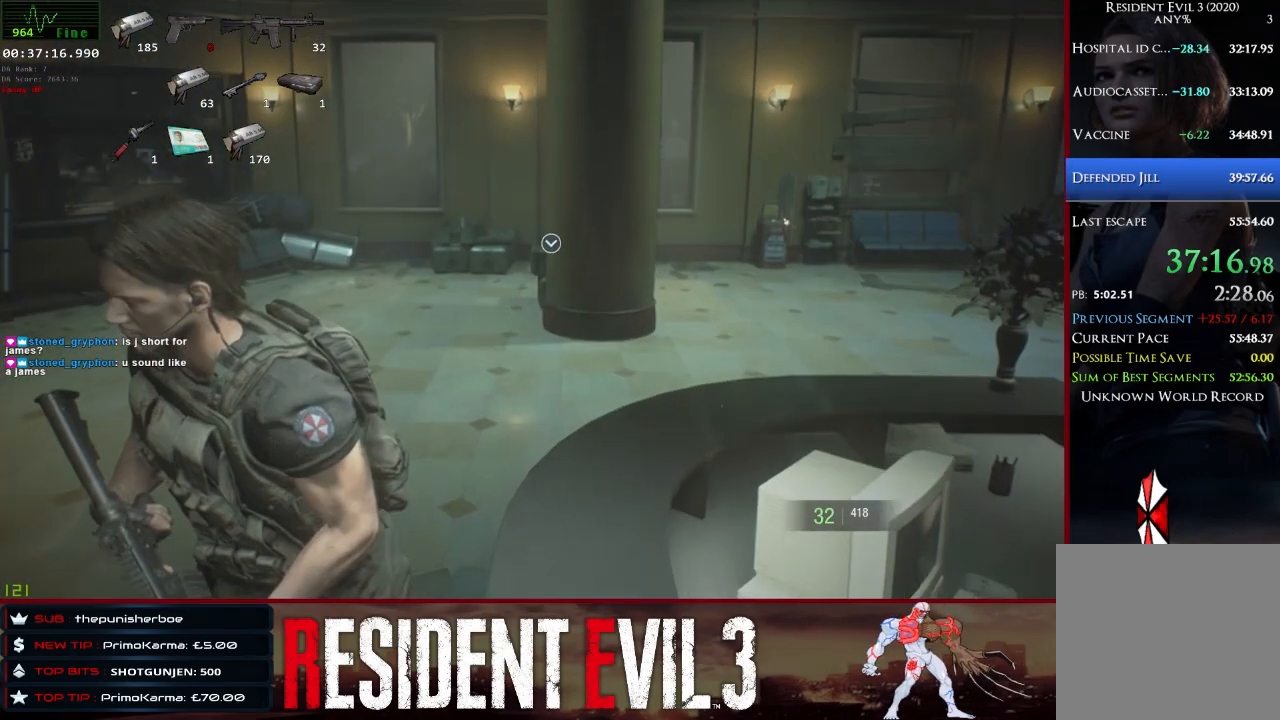
{"keys": ["s", "shift"], "mouse": [], "events": []}
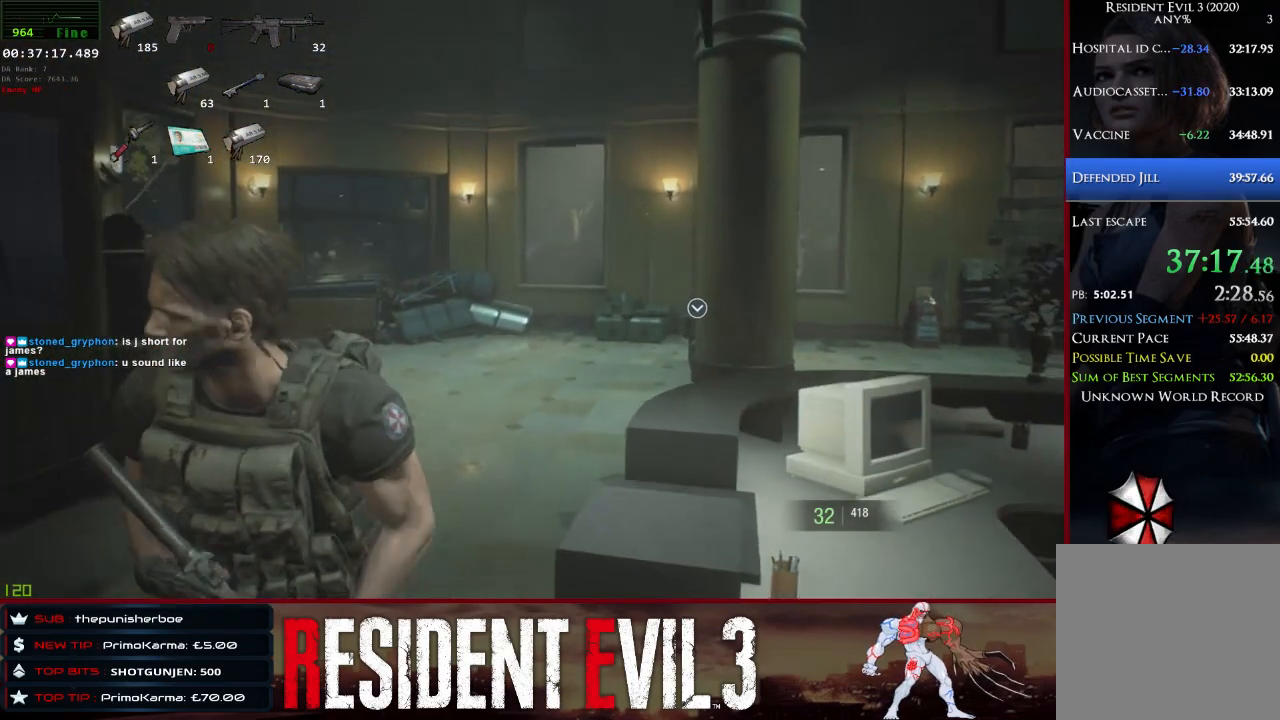
{"keys": ["d", "shift"], "mouse": [], "events": [[50, "s", "up"], [283, "d", "down"]]}
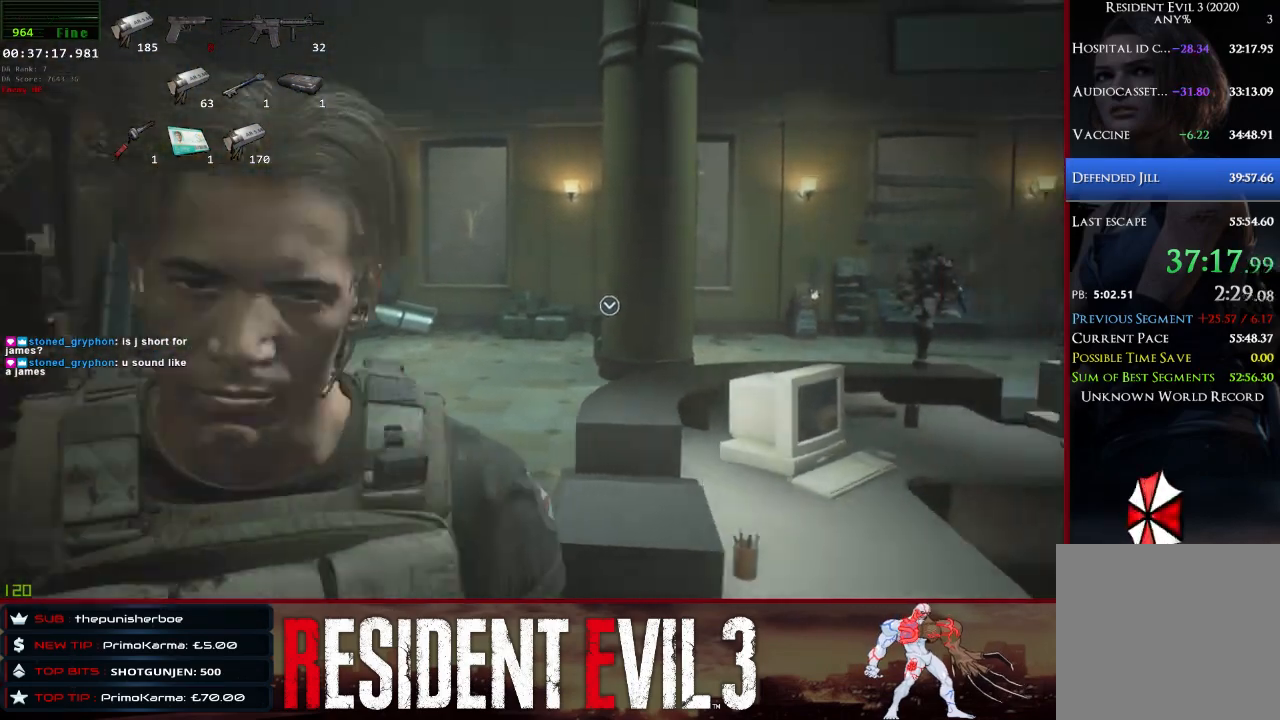
{"keys": ["shift", "w"], "mouse": [], "events": [[150, "w", "down"], [250, "d", "up"]]}
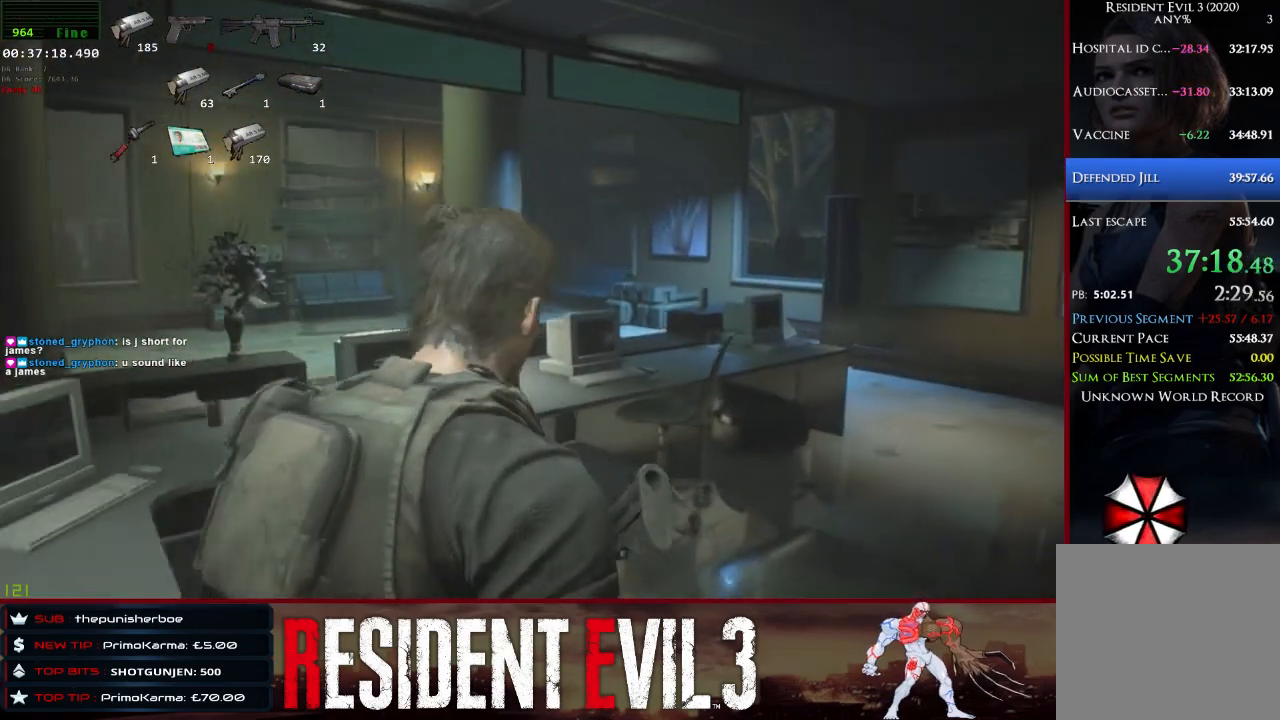
{"keys": [], "mouse": [], "events": [[117, "shift", "up"], [267, "w", "up"]]}
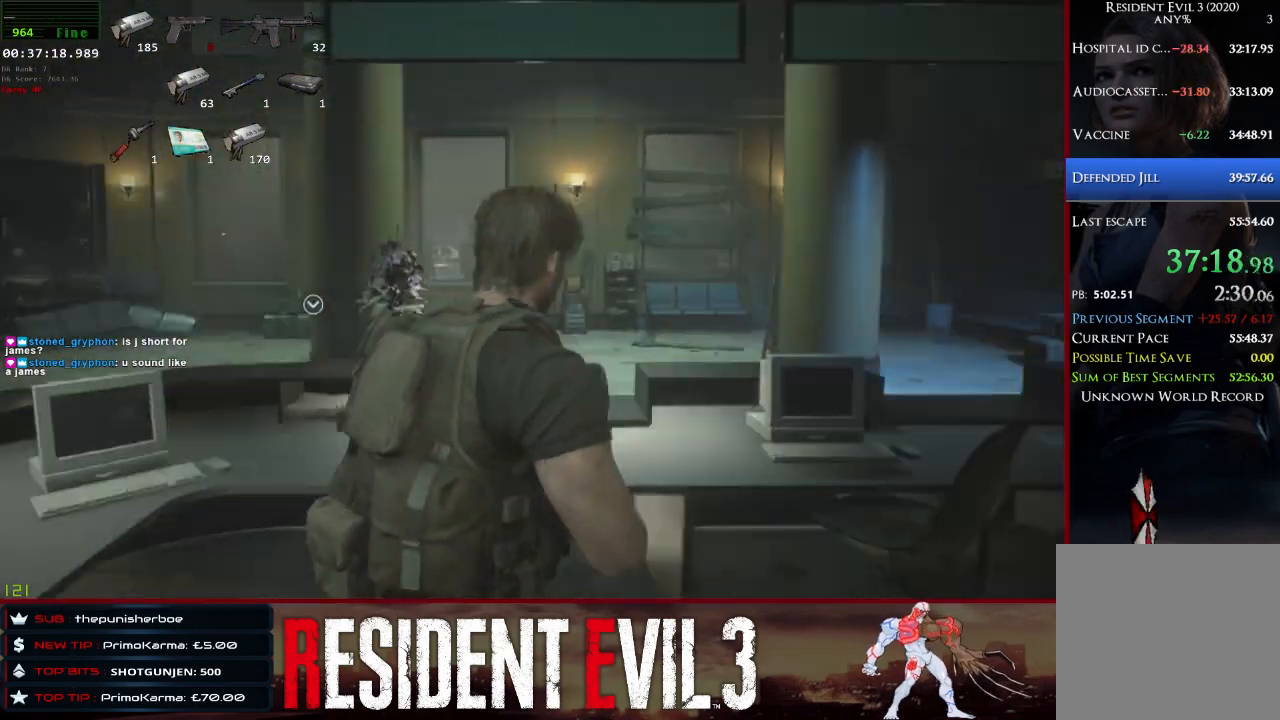
{"keys": ["w"], "mouse": [], "events": [[233, "w", "down"]]}
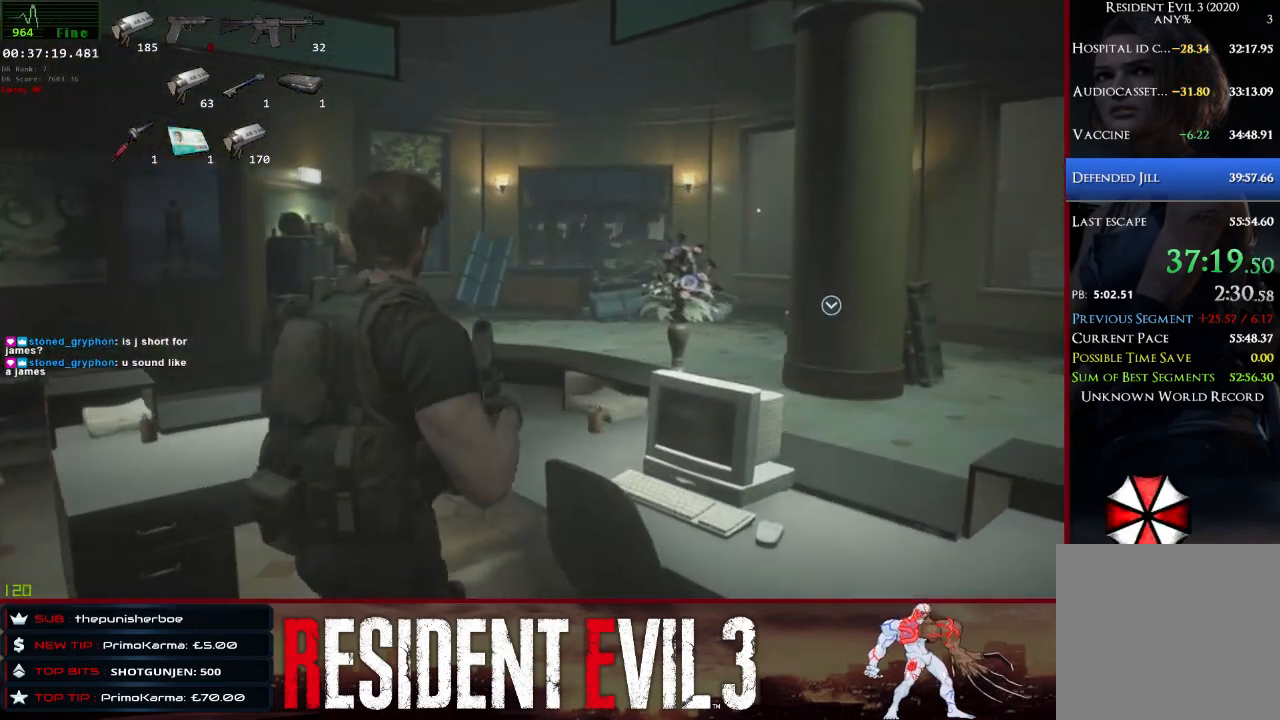
{"keys": ["a"], "mouse": [], "events": [[150, "w", "up"], [283, "a", "down"]]}
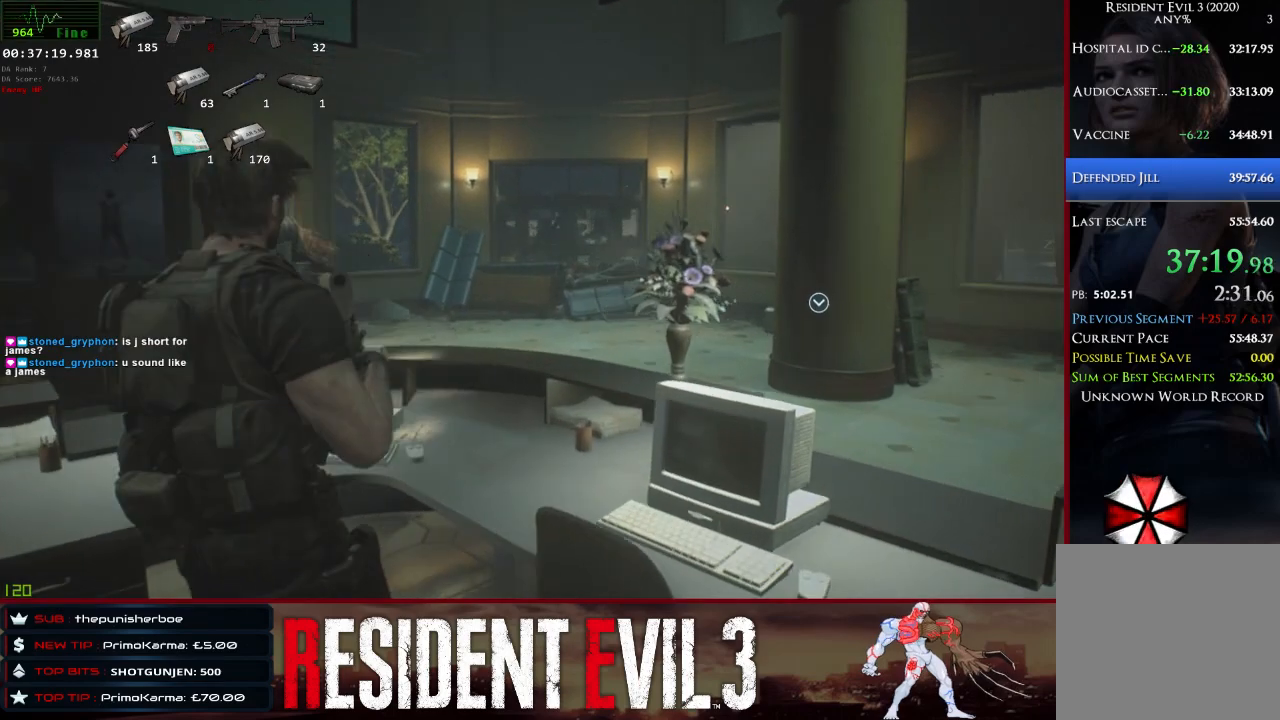
{"keys": ["a"], "mouse": [], "events": []}
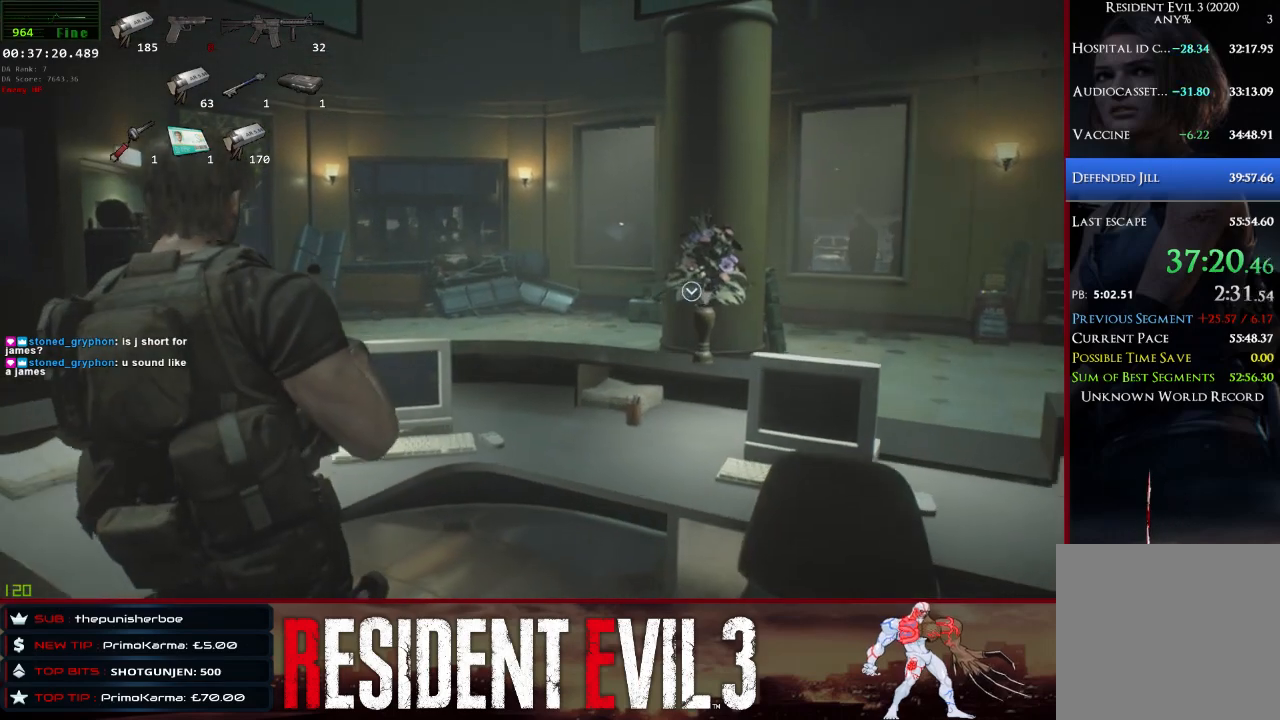
{"keys": [], "mouse": [], "events": [[317, "a", "up"]]}
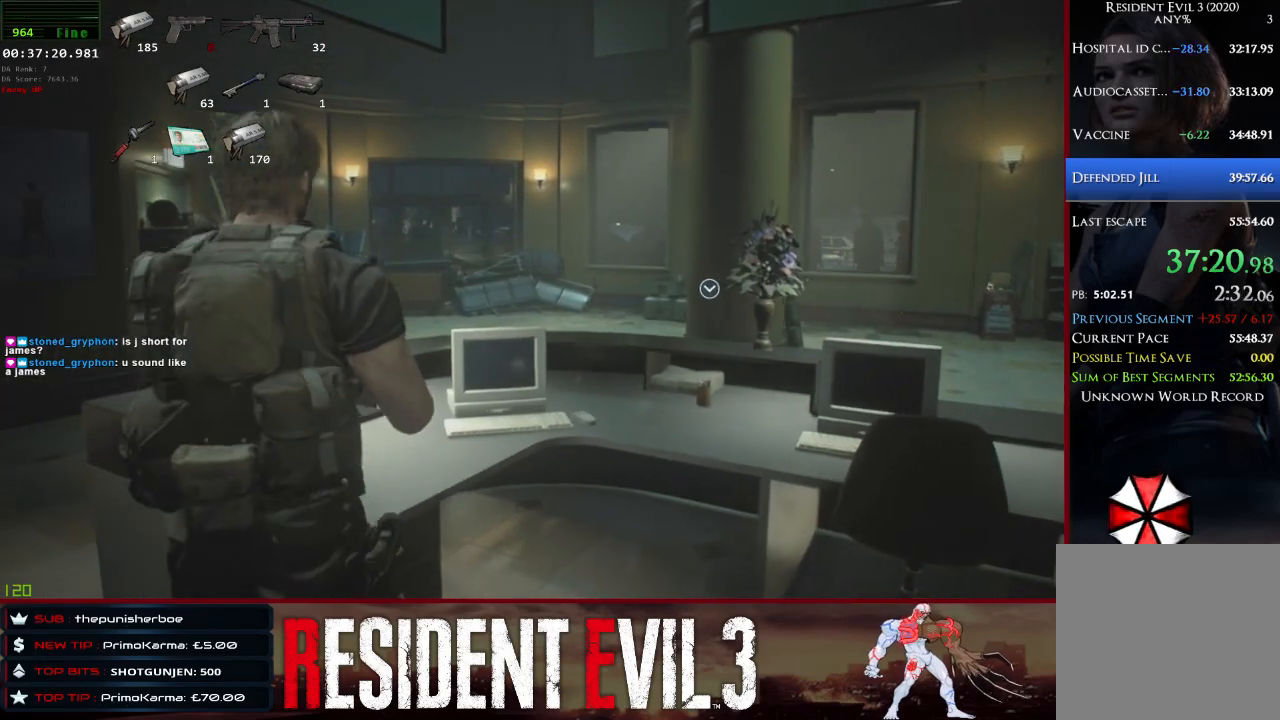
{"keys": [], "mouse": [], "events": []}
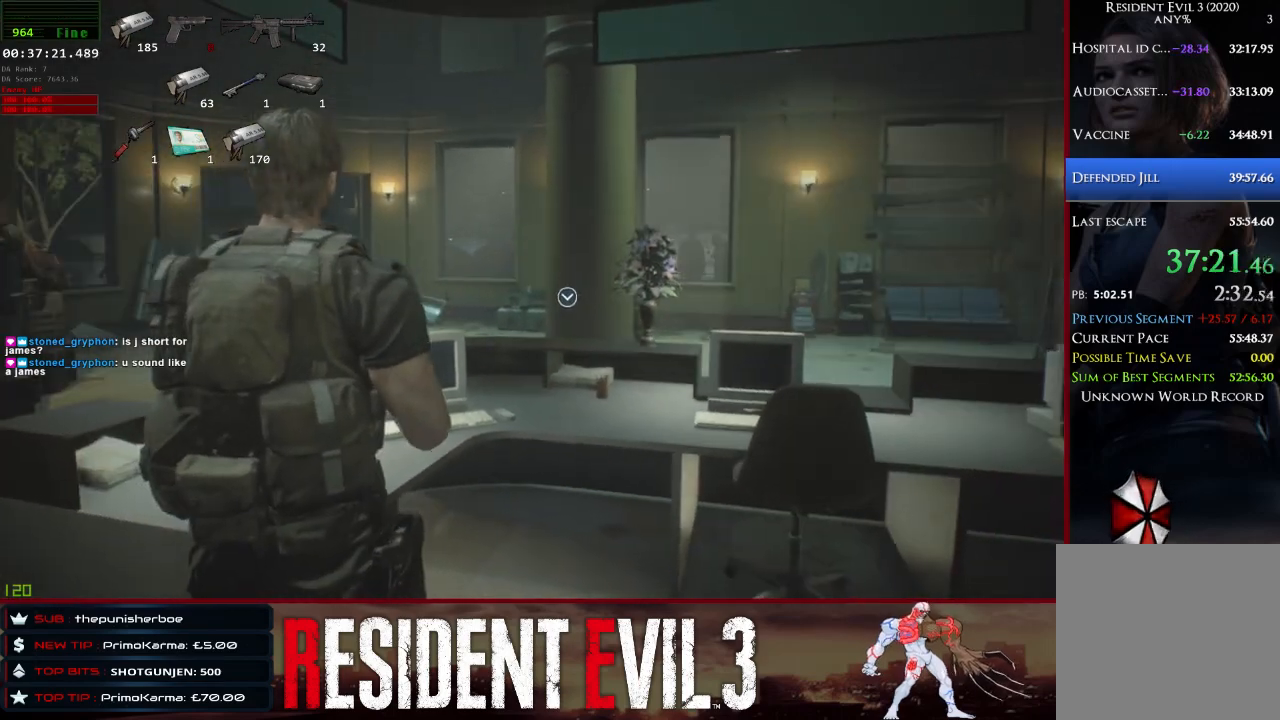
{"keys": [], "mouse": [], "events": []}
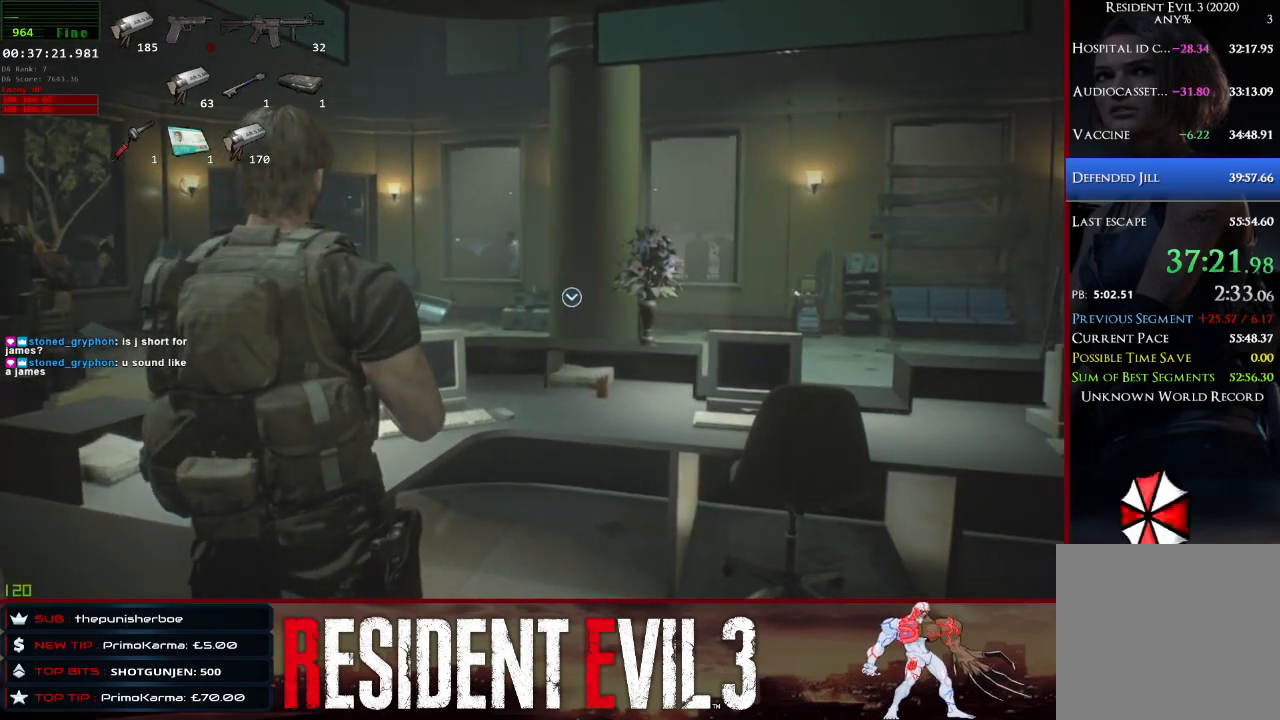
{"keys": [], "mouse": ["right"], "events": [[83, "a", "down"], [283, "mouse_right", "down"], [417, "a", "up"]]}
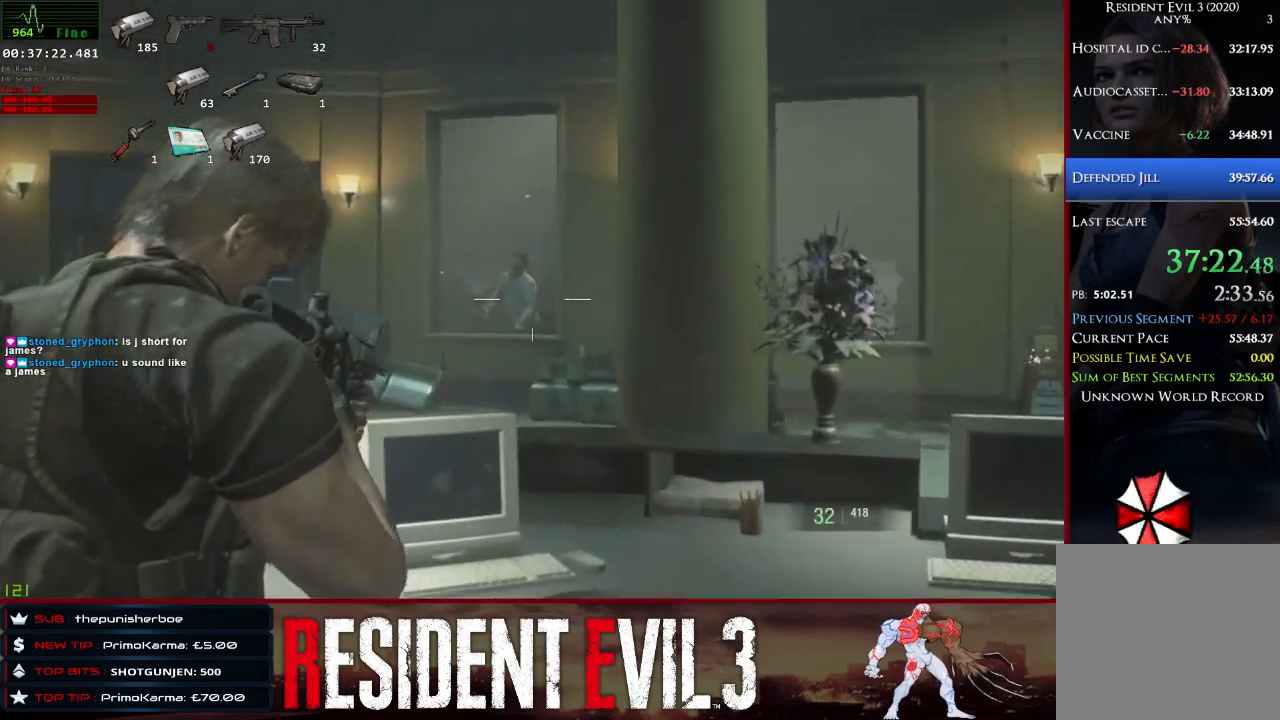
{"keys": [], "mouse": ["left", "right"], "events": [[383, "mouse_left", "down"]]}
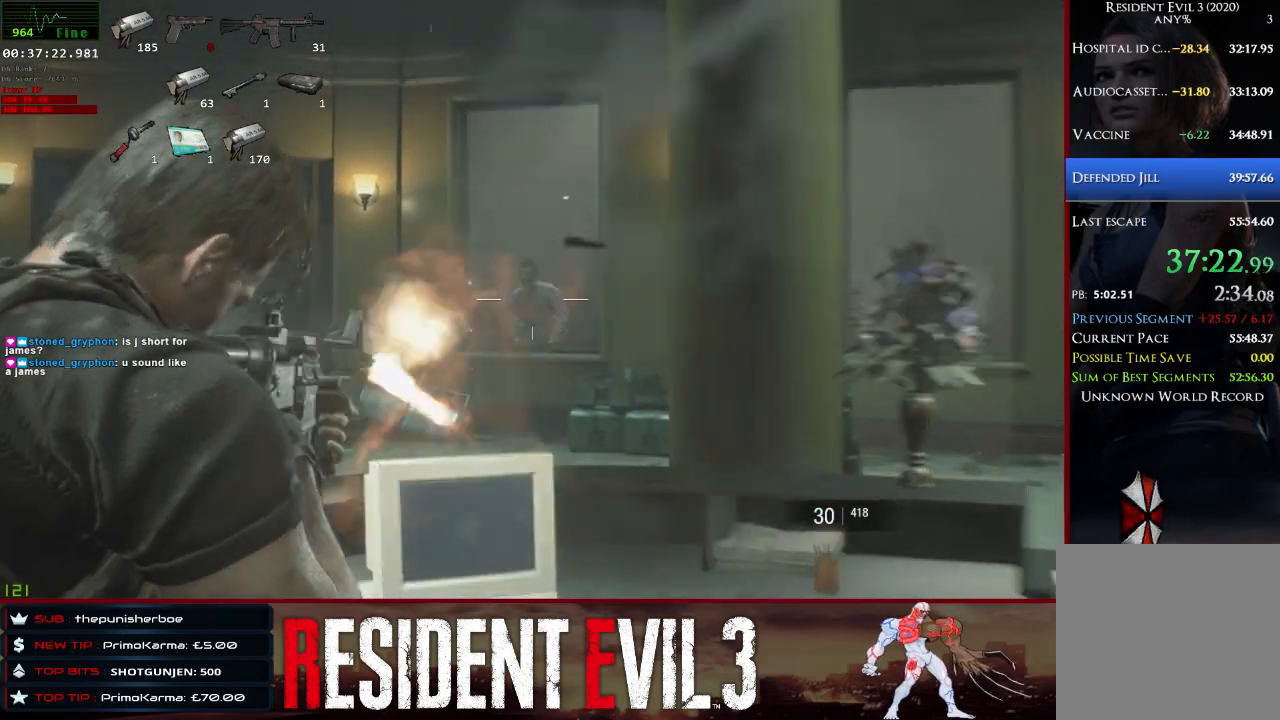
{"keys": [], "mouse": ["right"], "events": [[33, "mouse_left", "up"], [317, "mouse_left", "down"], [450, "mouse_left", "up"]]}
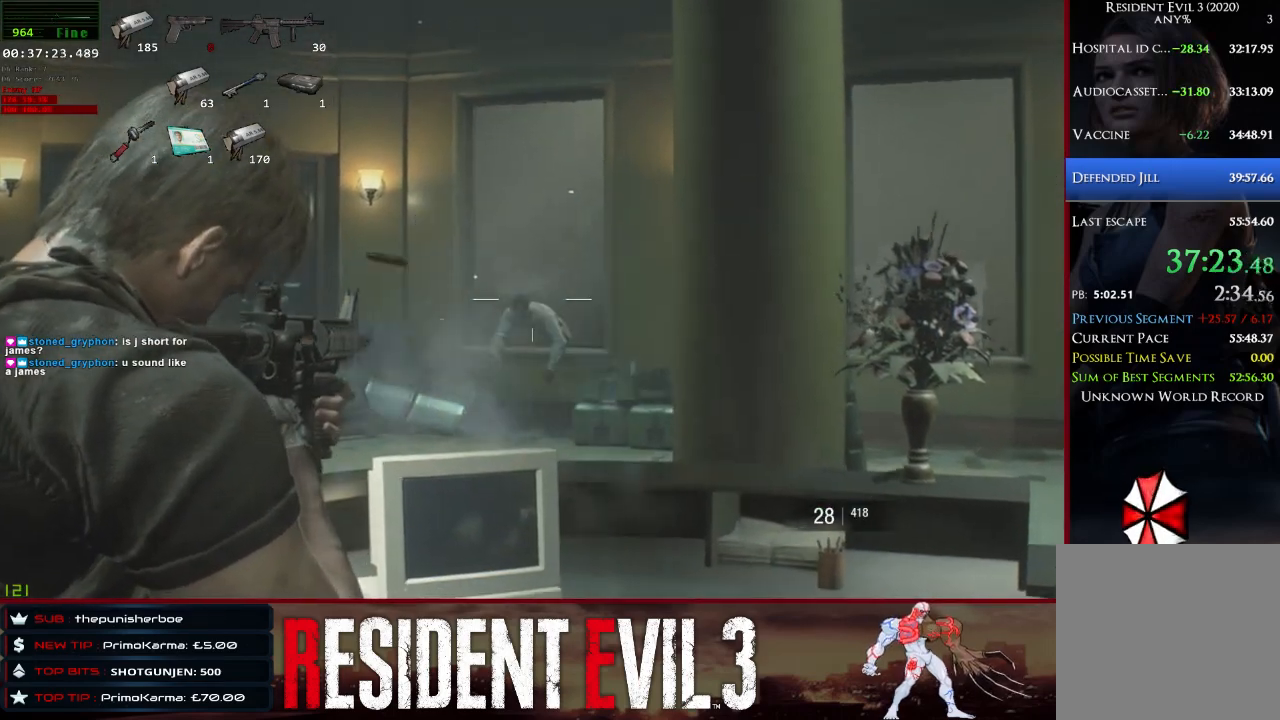
{"keys": [], "mouse": ["right"], "events": [[183, "mouse_left", "down"], [417, "mouse_left", "up"]]}
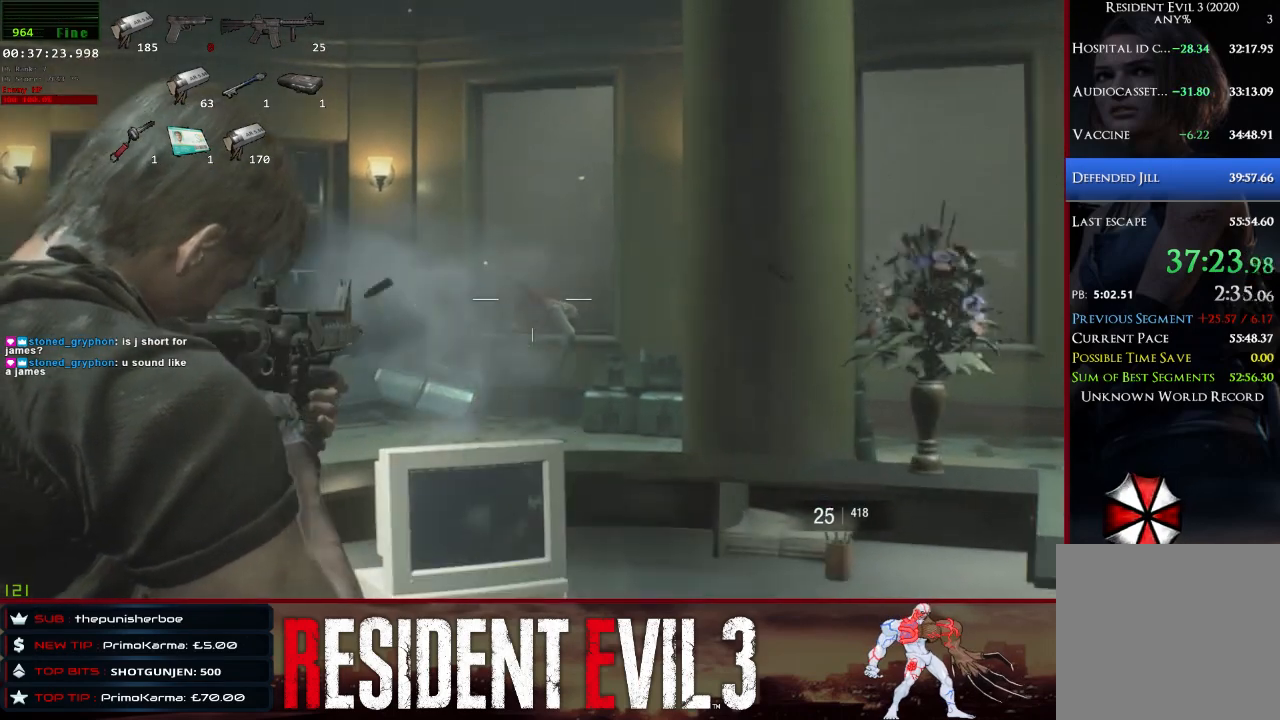
{"keys": [], "mouse": ["right"], "events": [[250, "mouse_left", "down"], [333, "mouse_left", "up"]]}
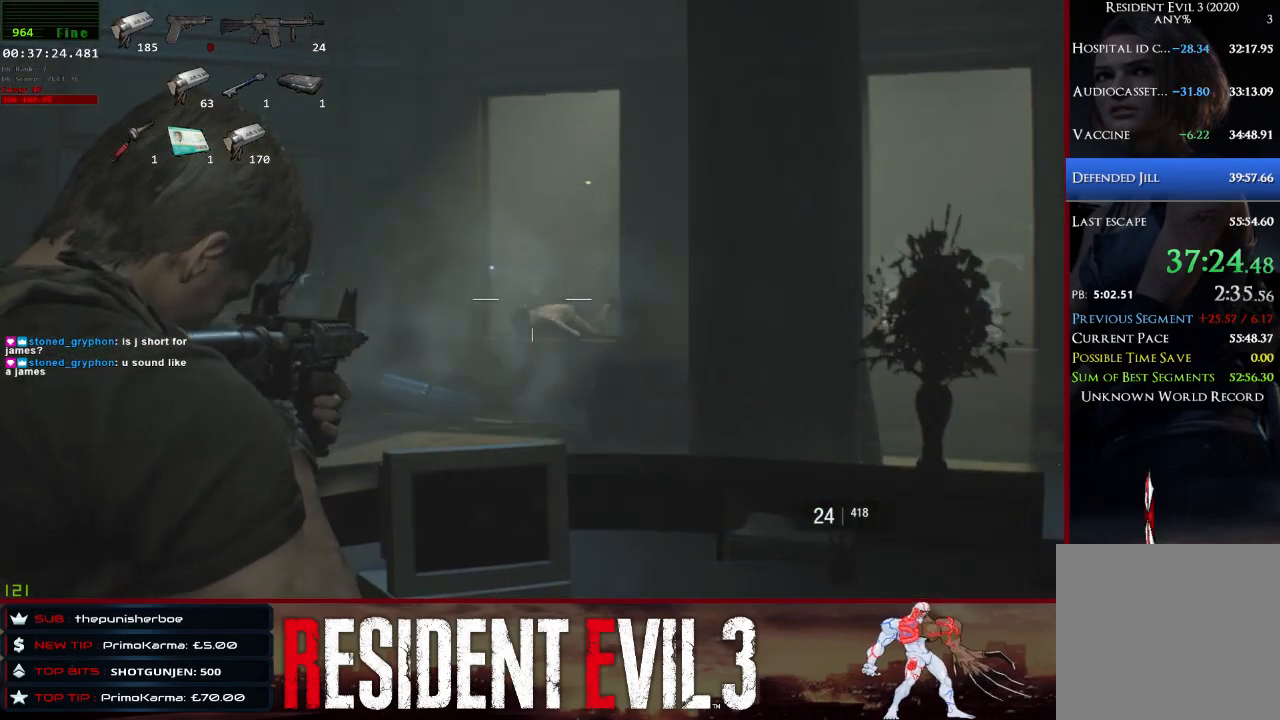
{"keys": ["w"], "mouse": [], "events": [[33, "mouse_right", "up"], [167, "d", "down"], [400, "w", "down"], [500, "d", "up"]]}
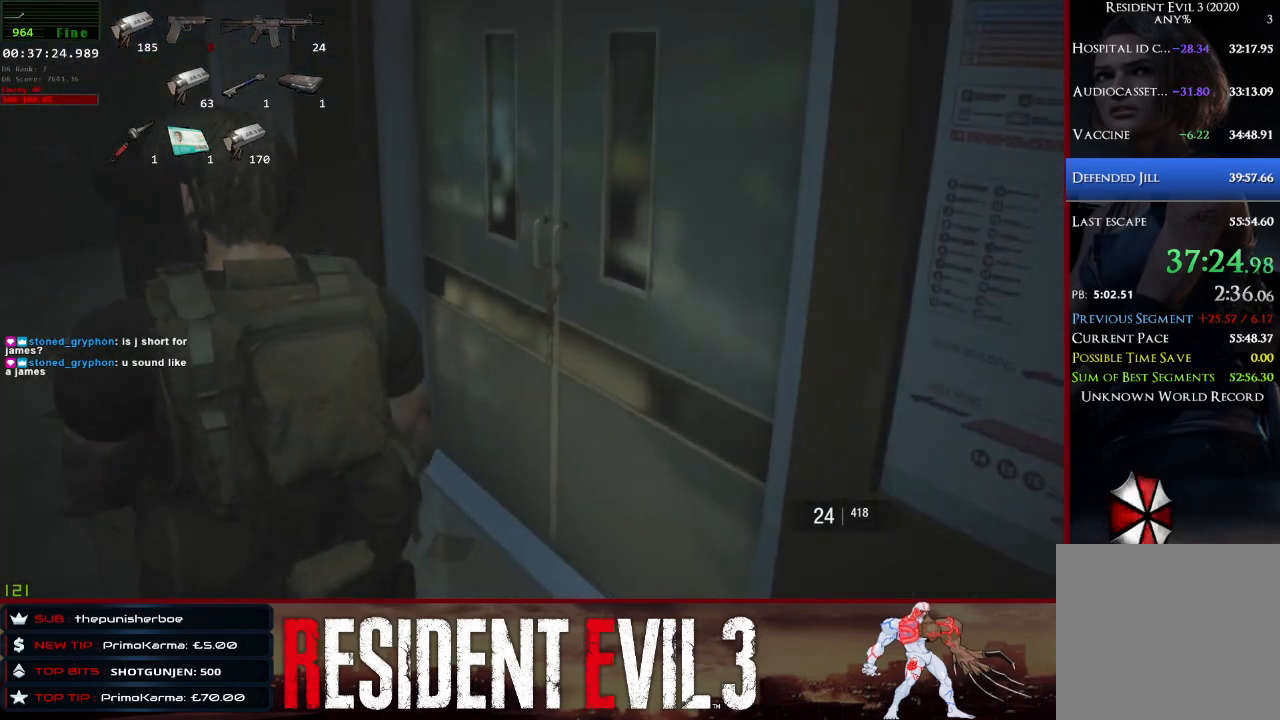
{"keys": ["shift", "w"], "mouse": [], "events": [[283, "shift", "down"]]}
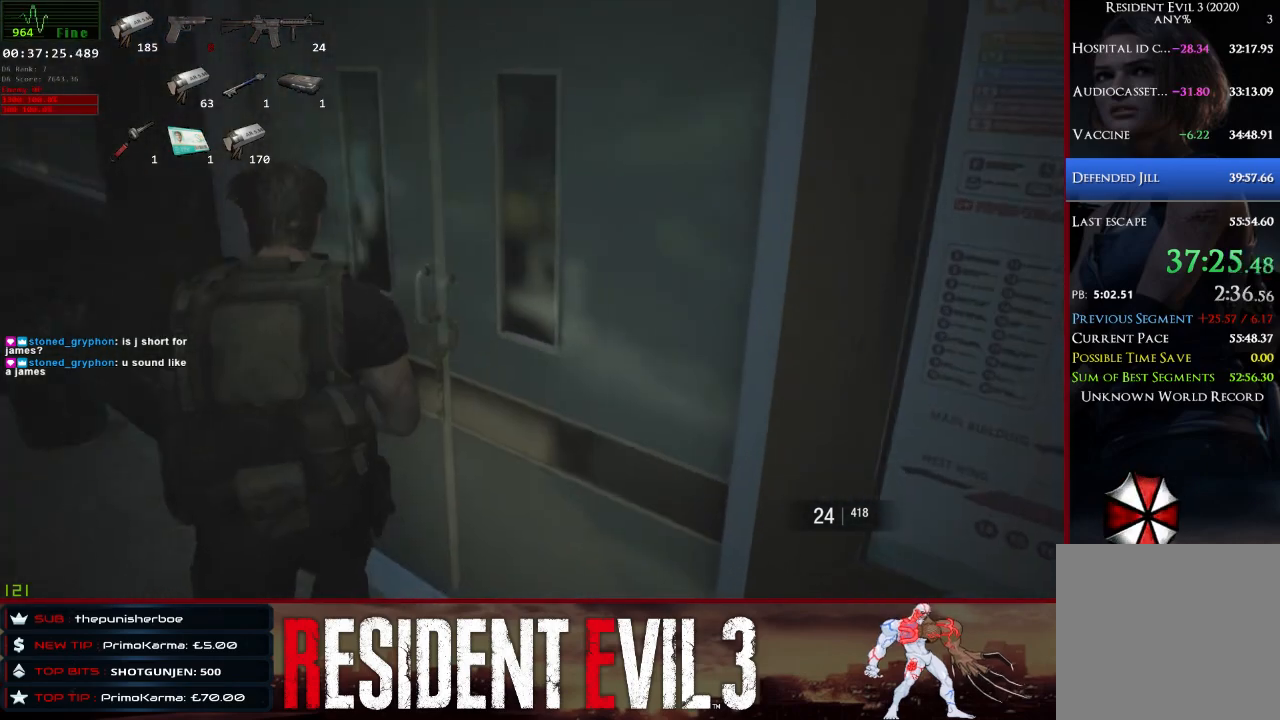
{"keys": ["w"], "mouse": [], "events": [[17, "shift", "up"]]}